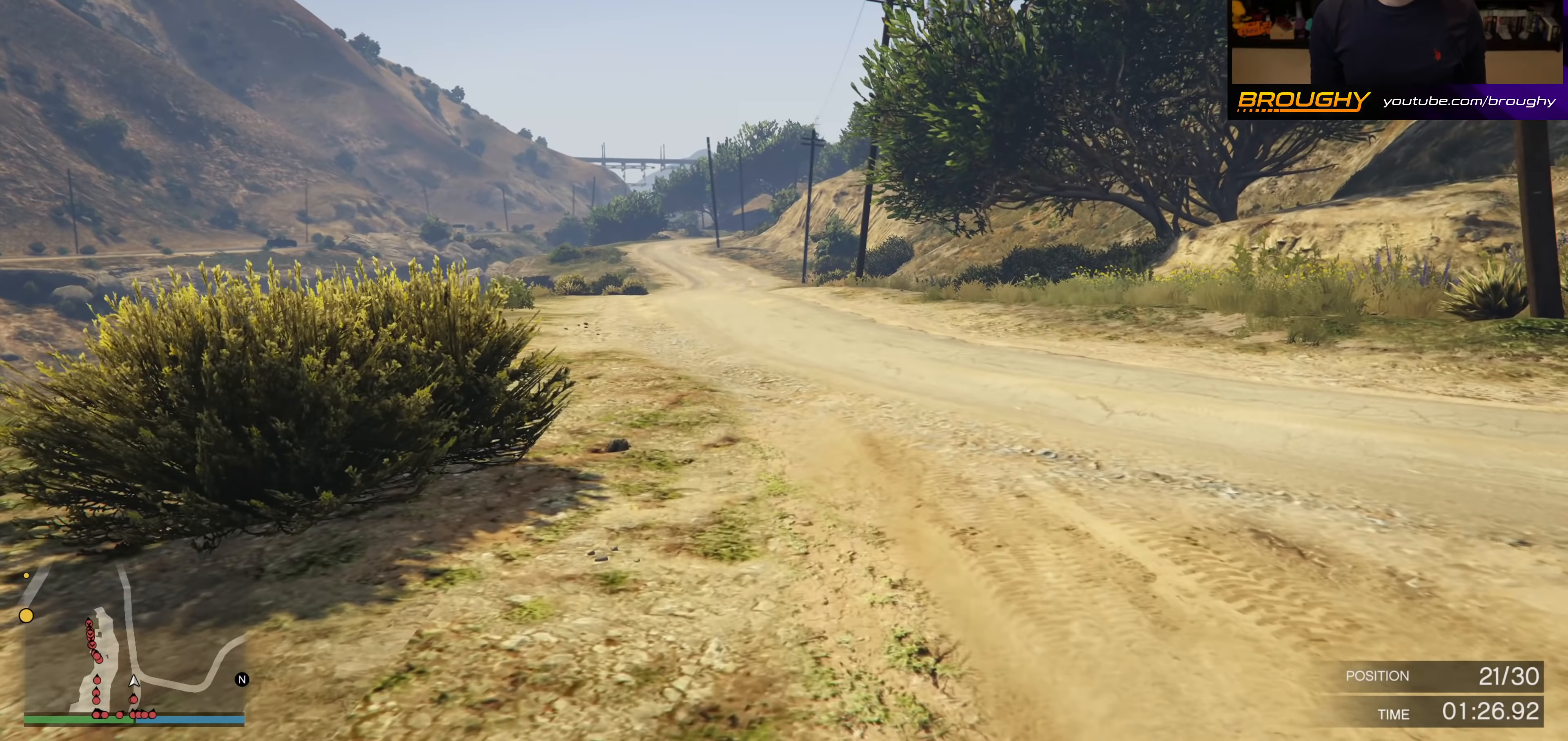
Gameplay with a controller (Xbox layout); each line is a JSON object with the inputs held at the frame after it. "events" lists button and stick changes between this image and that frame as [ms after this image, input, new state], when the widget could be followed in between. Not read: SELECT.
{"buttons": ["A"], "left_stick": "up", "right_stick": "center", "events": []}
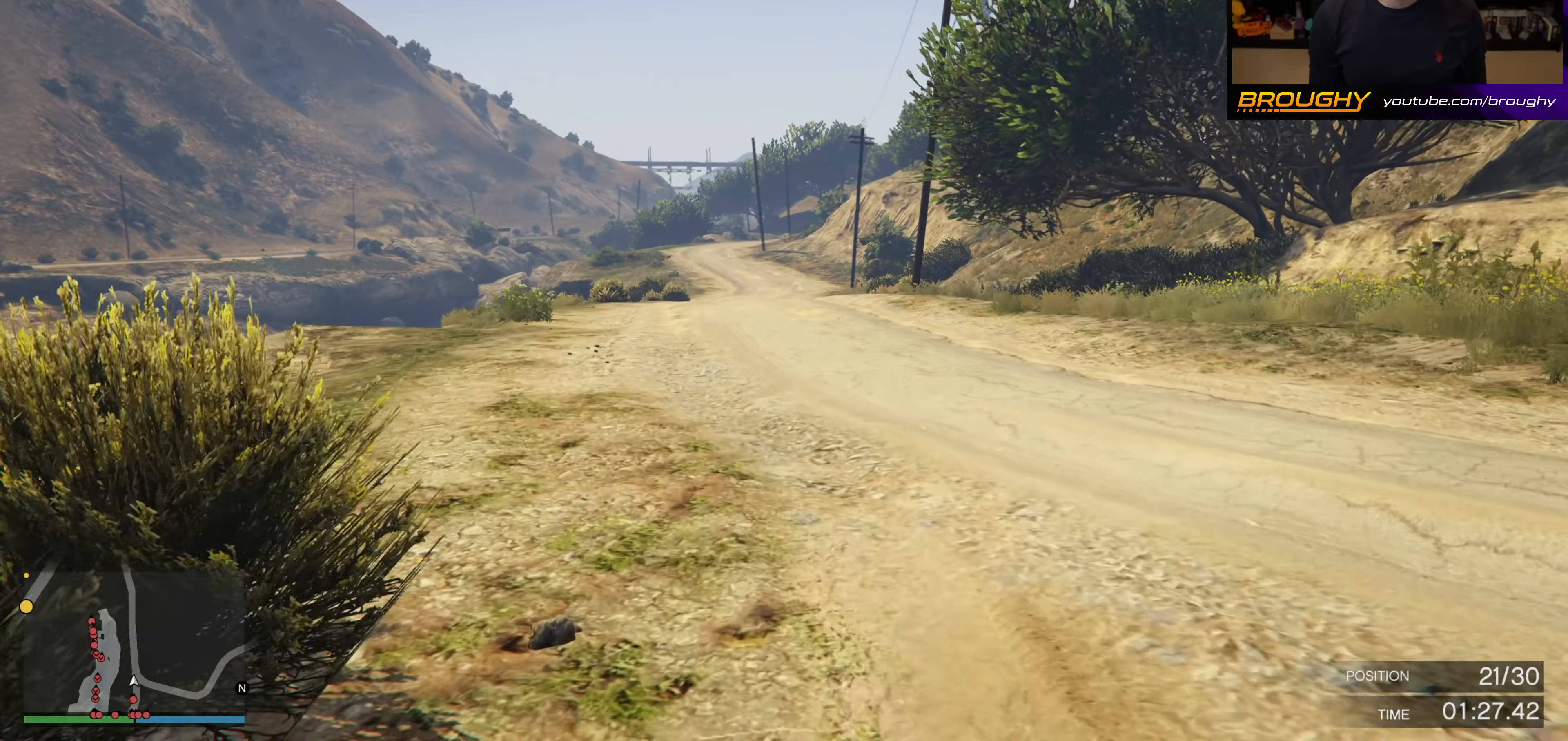
{"buttons": ["A"], "left_stick": "up", "right_stick": "center", "events": []}
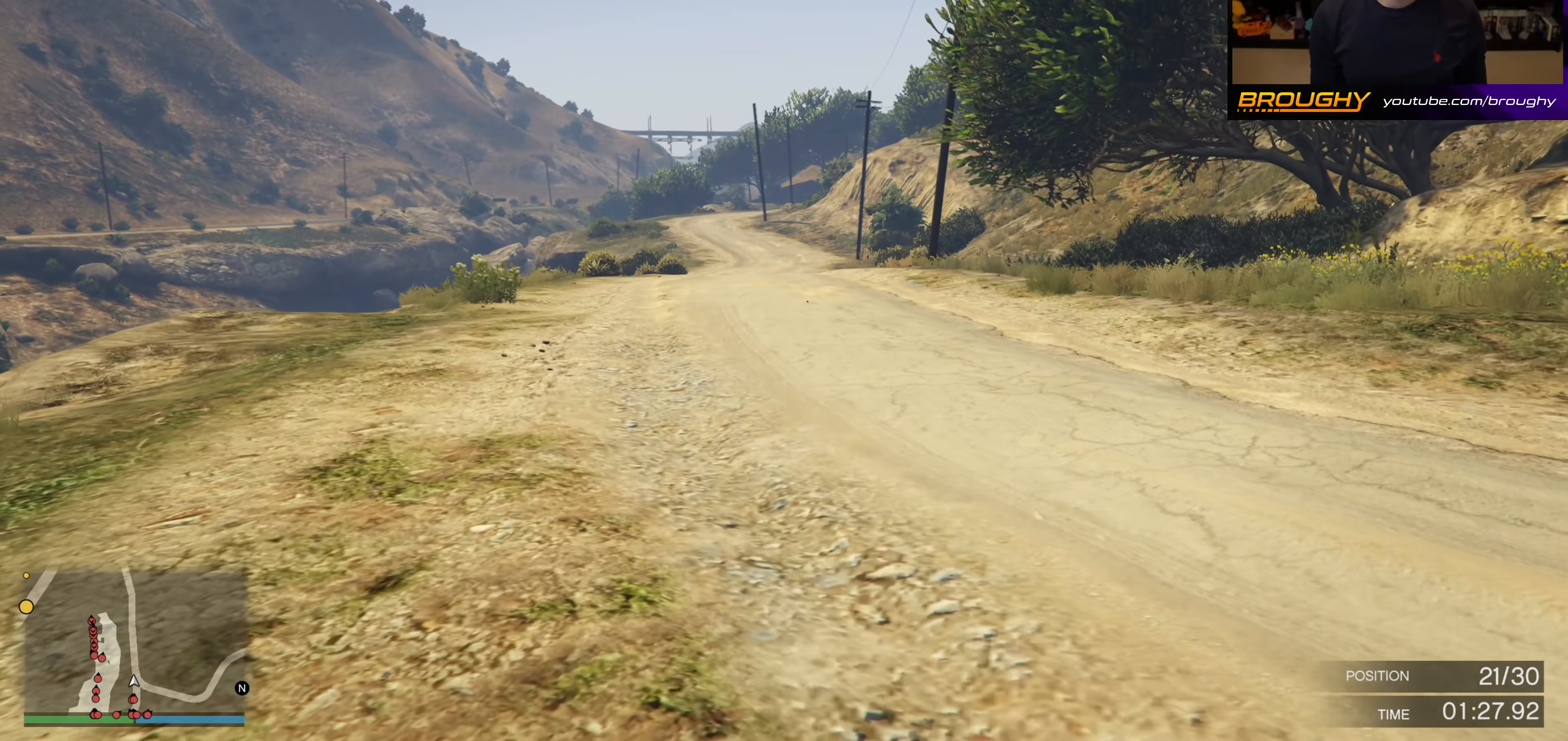
{"buttons": ["A"], "left_stick": "up", "right_stick": "center", "events": []}
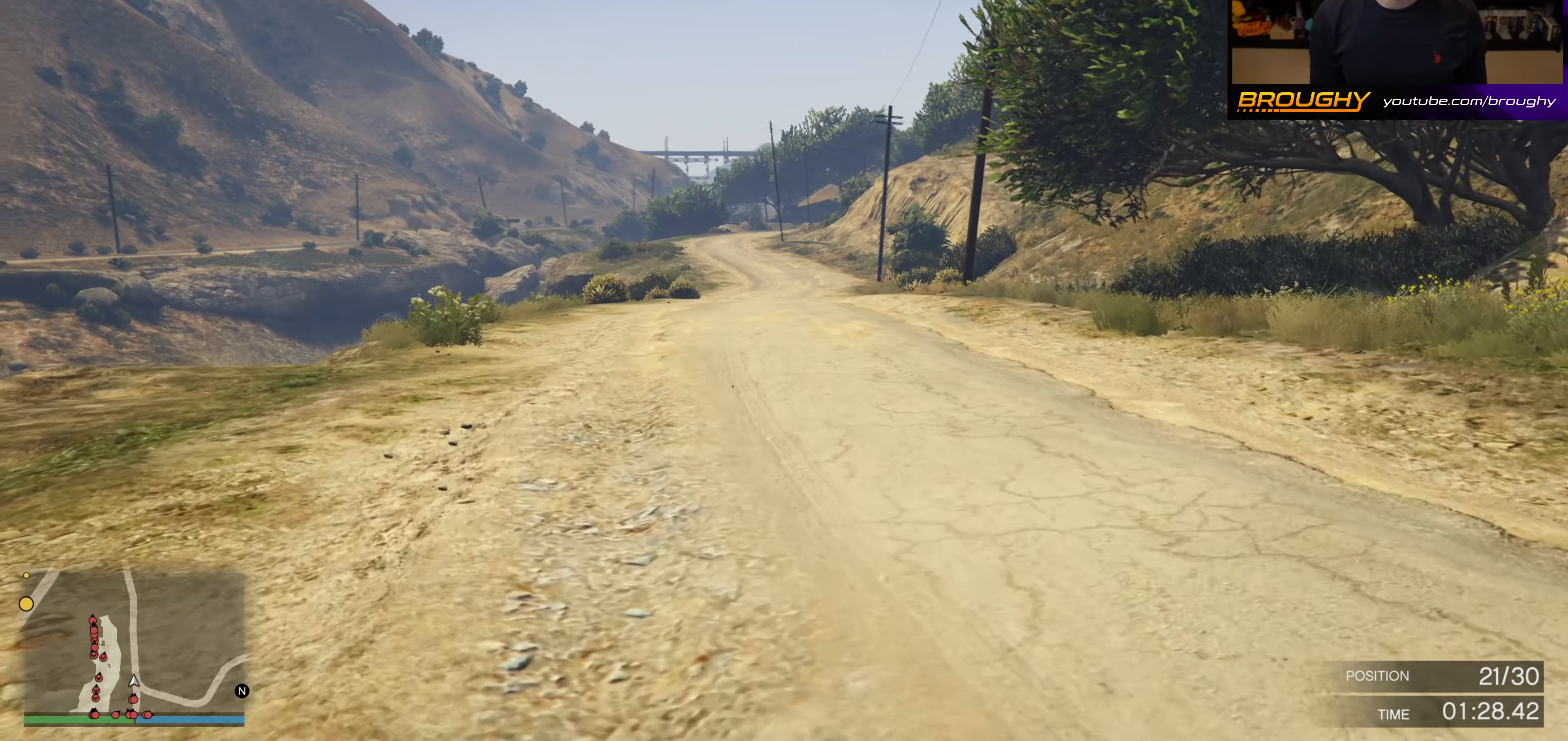
{"buttons": ["A"], "left_stick": "up", "right_stick": "center", "events": []}
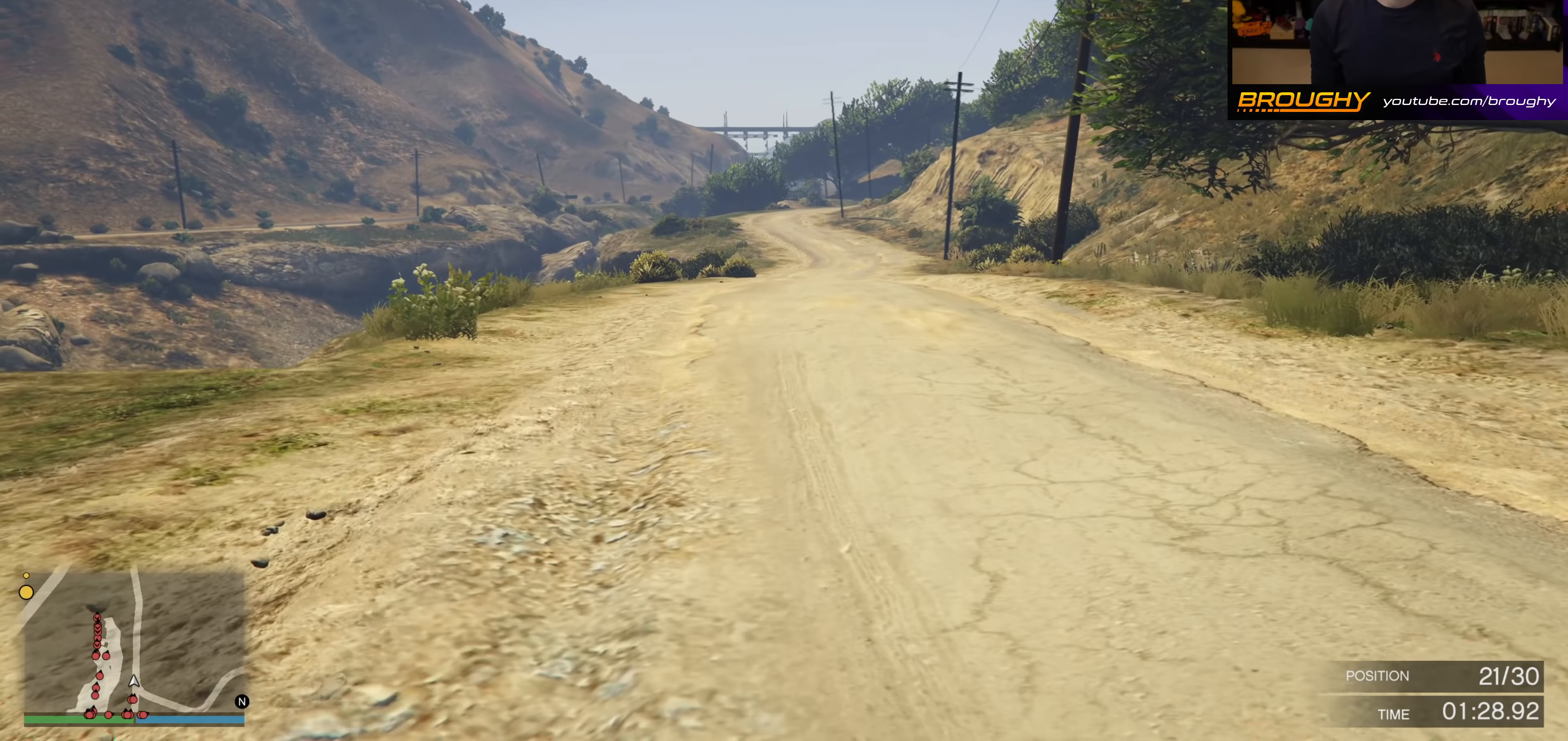
{"buttons": ["A"], "left_stick": "up", "right_stick": "center", "events": []}
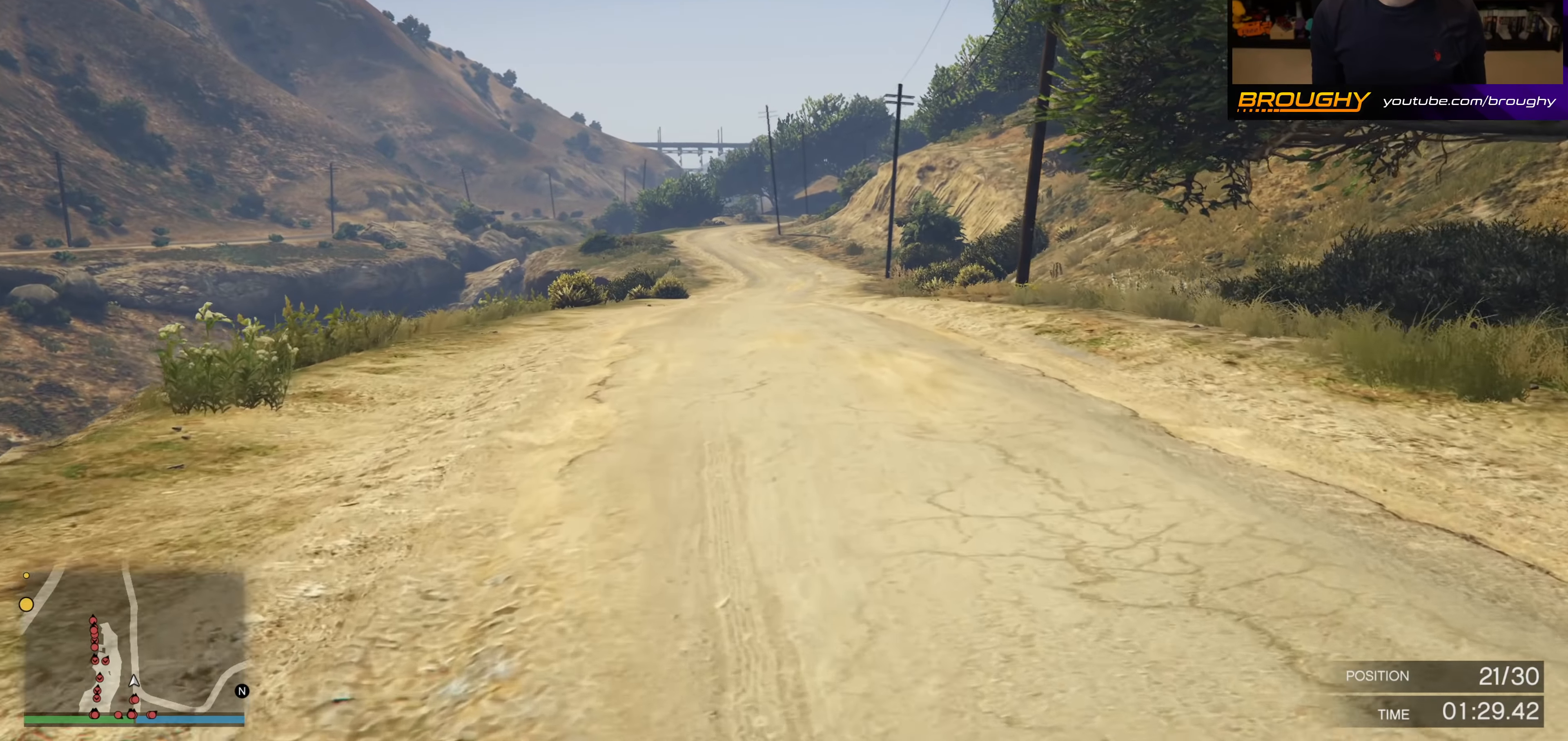
{"buttons": ["A"], "left_stick": "up", "right_stick": "center", "events": []}
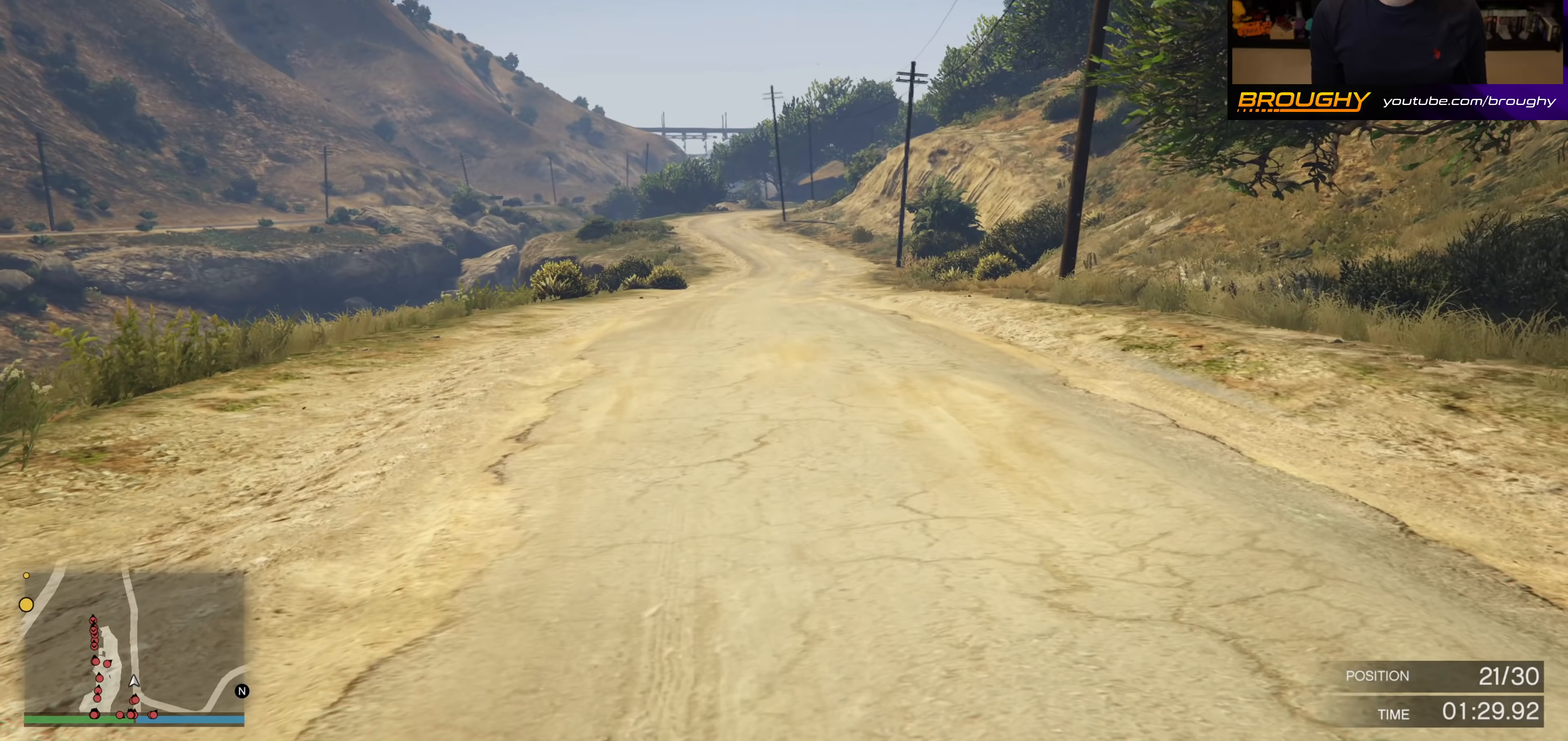
{"buttons": ["A"], "left_stick": "up", "right_stick": "center", "events": []}
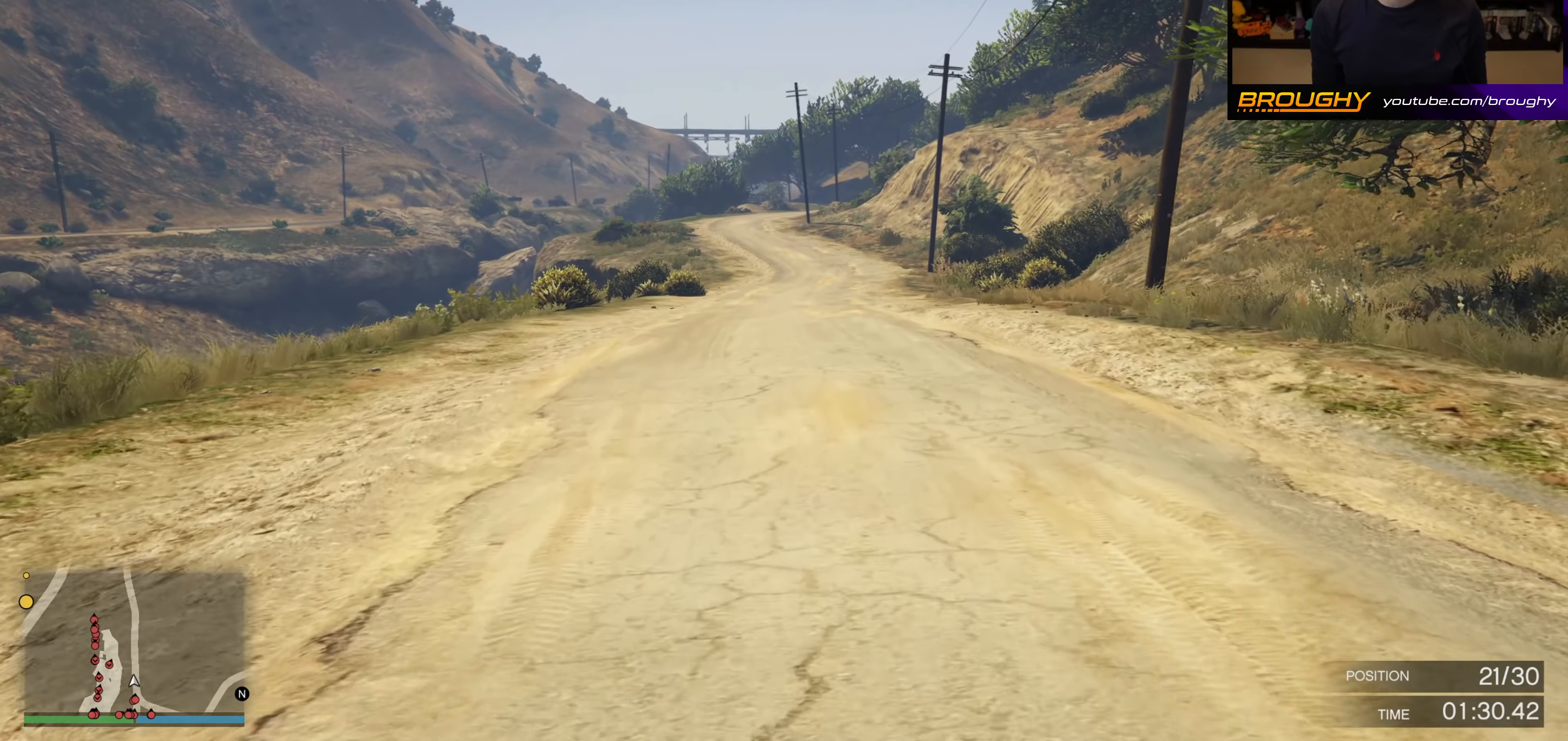
{"buttons": ["A"], "left_stick": "up", "right_stick": "center", "events": []}
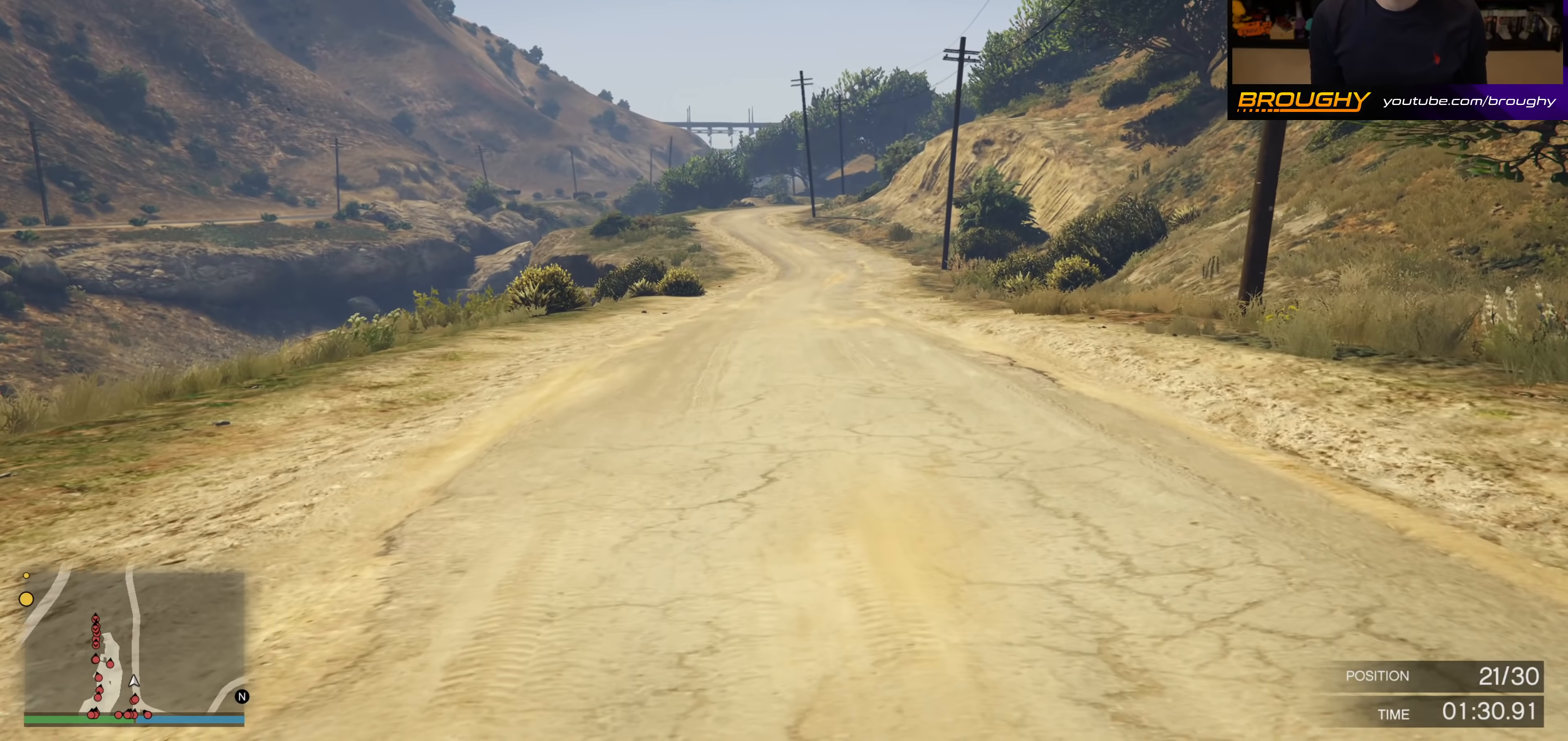
{"buttons": ["A"], "left_stick": "up", "right_stick": "center", "events": []}
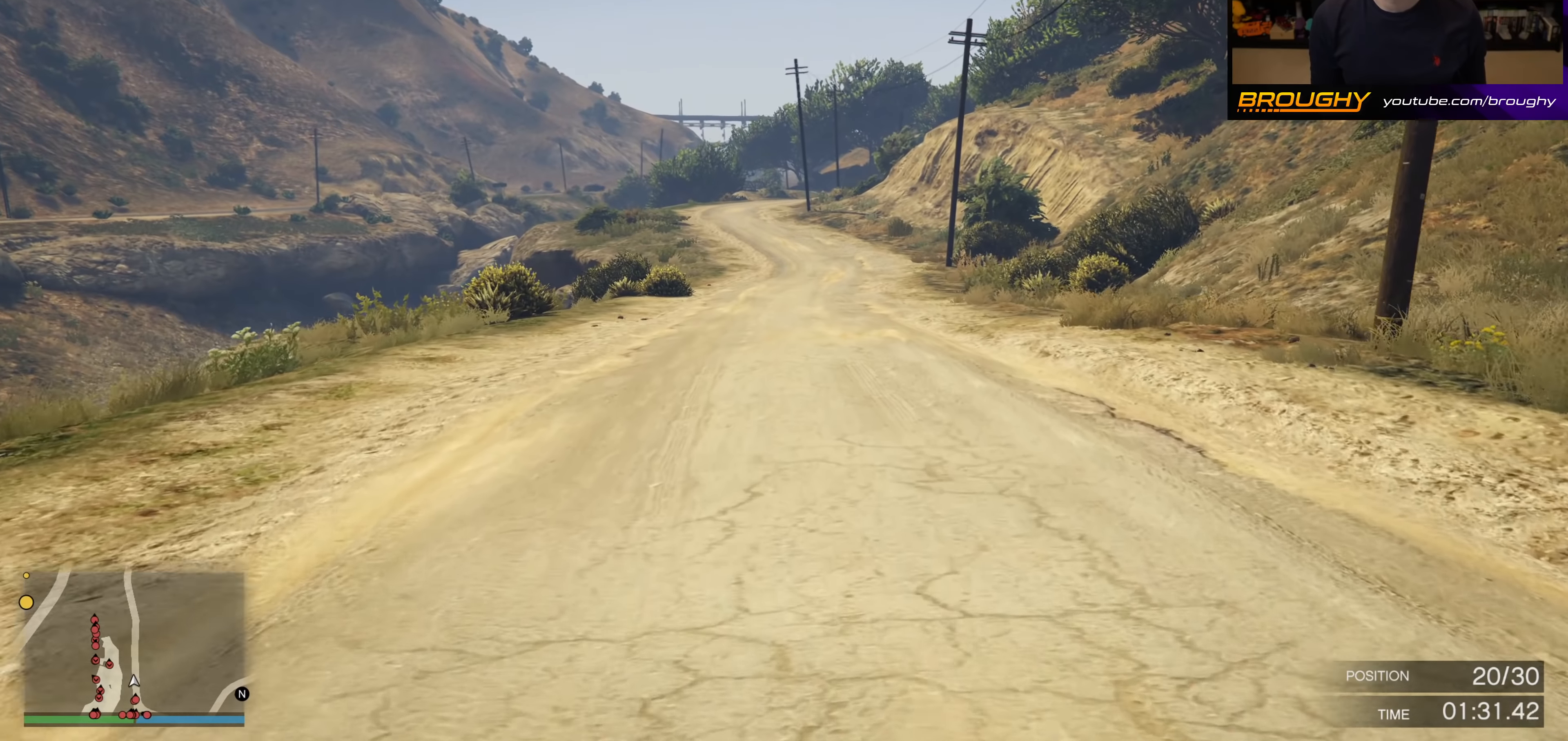
{"buttons": ["A"], "left_stick": "up", "right_stick": "center", "events": []}
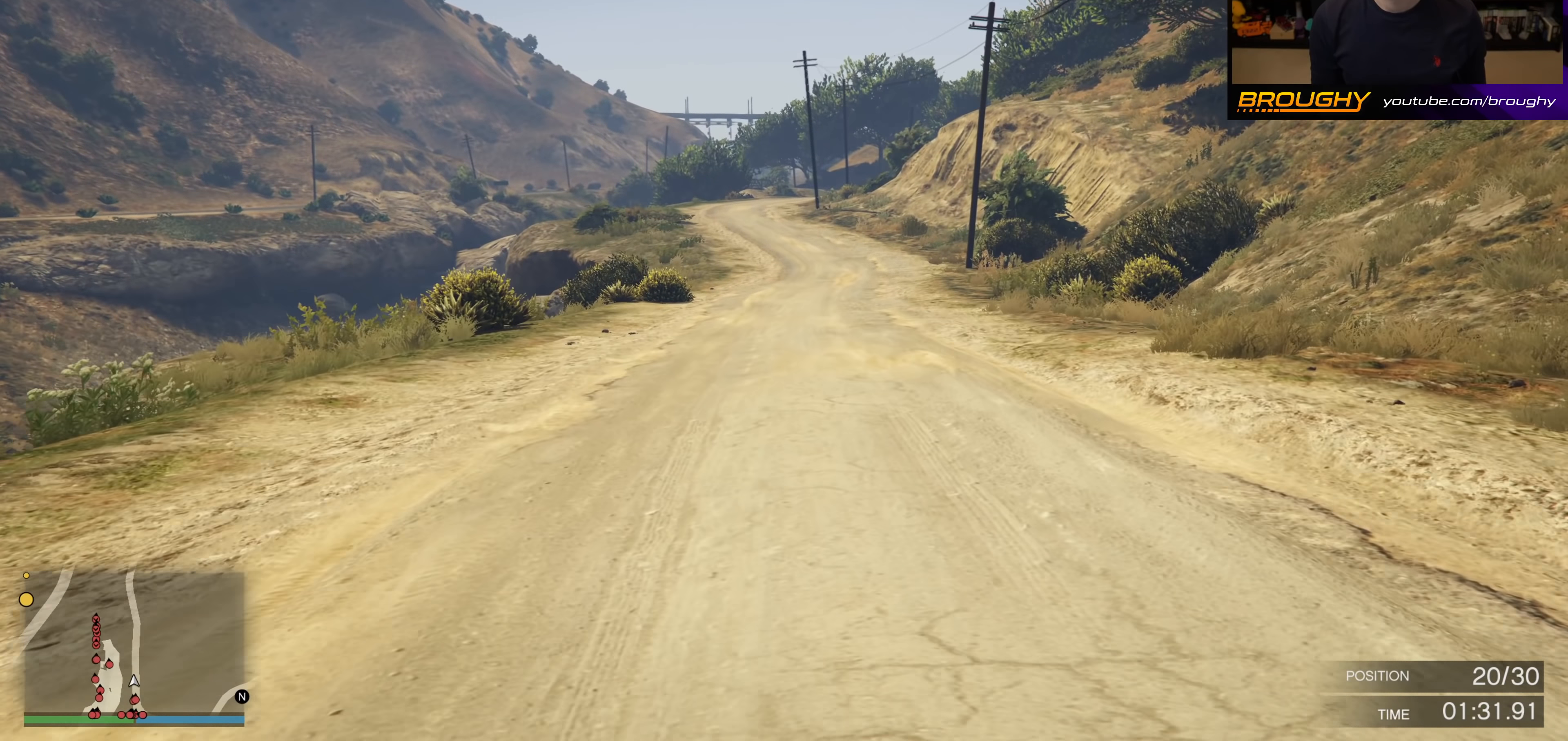
{"buttons": ["A"], "left_stick": "up", "right_stick": "center", "events": []}
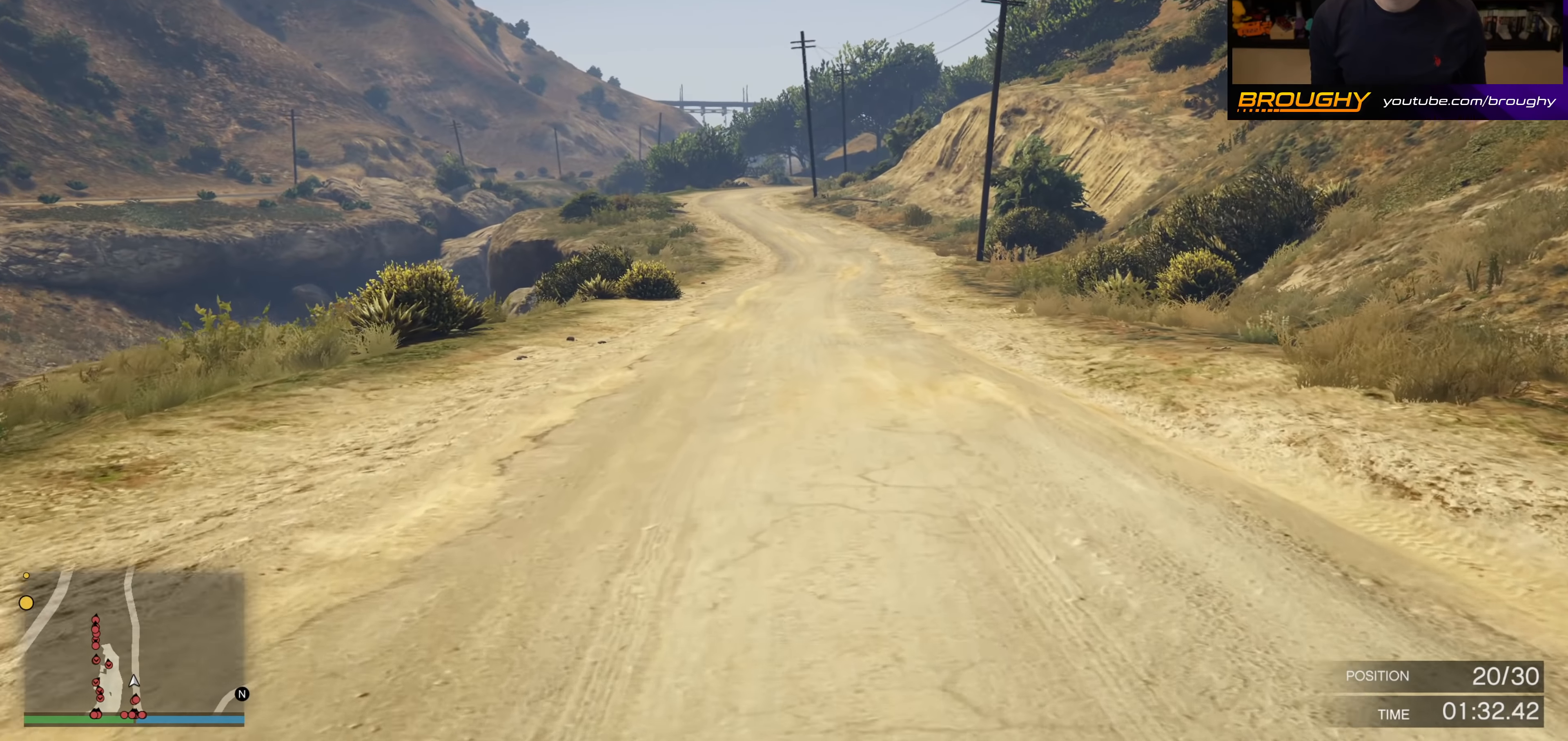
{"buttons": ["A"], "left_stick": "up", "right_stick": "center", "events": []}
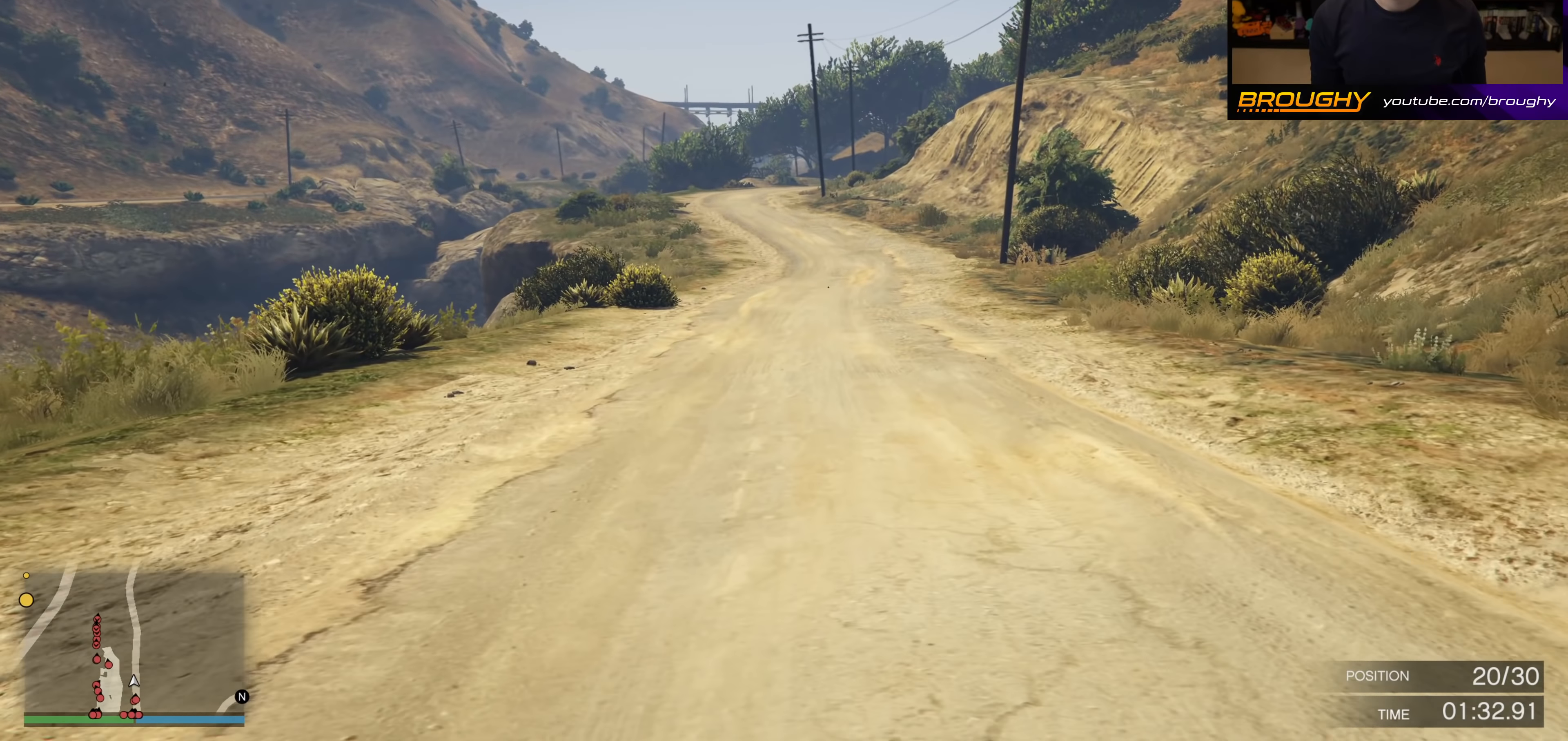
{"buttons": ["A"], "left_stick": "up", "right_stick": "center", "events": []}
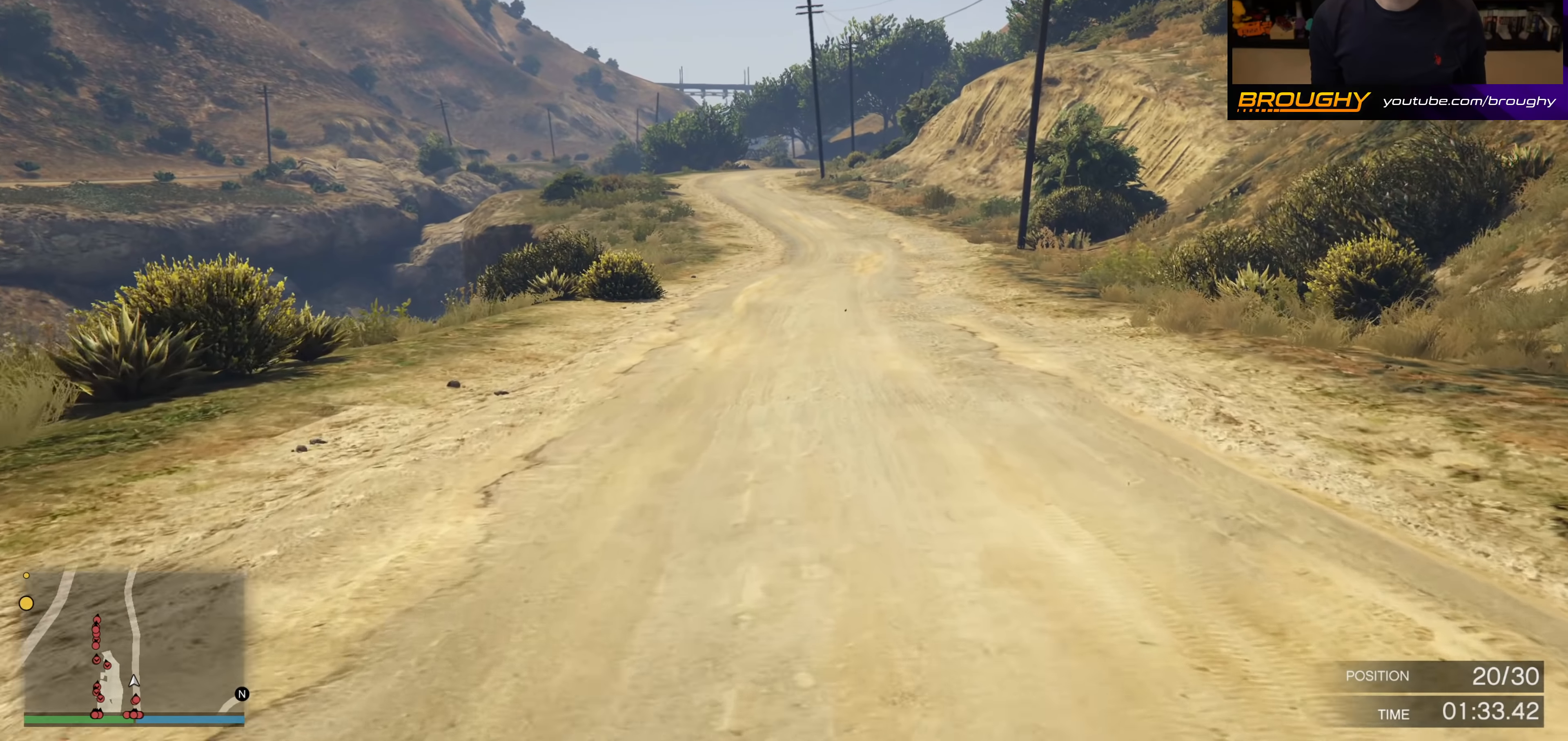
{"buttons": ["A"], "left_stick": "up", "right_stick": "center", "events": []}
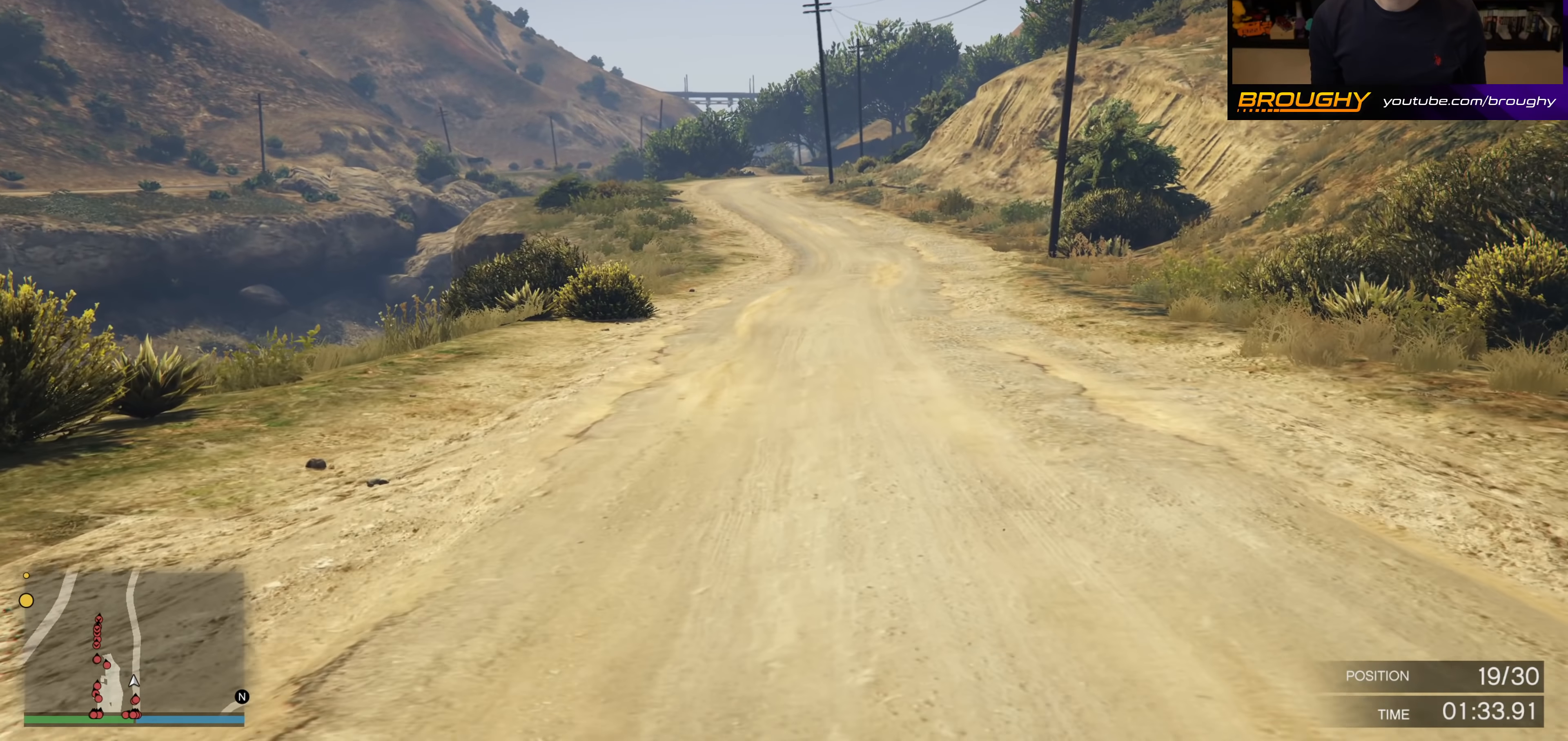
{"buttons": ["A"], "left_stick": "up", "right_stick": "center", "events": []}
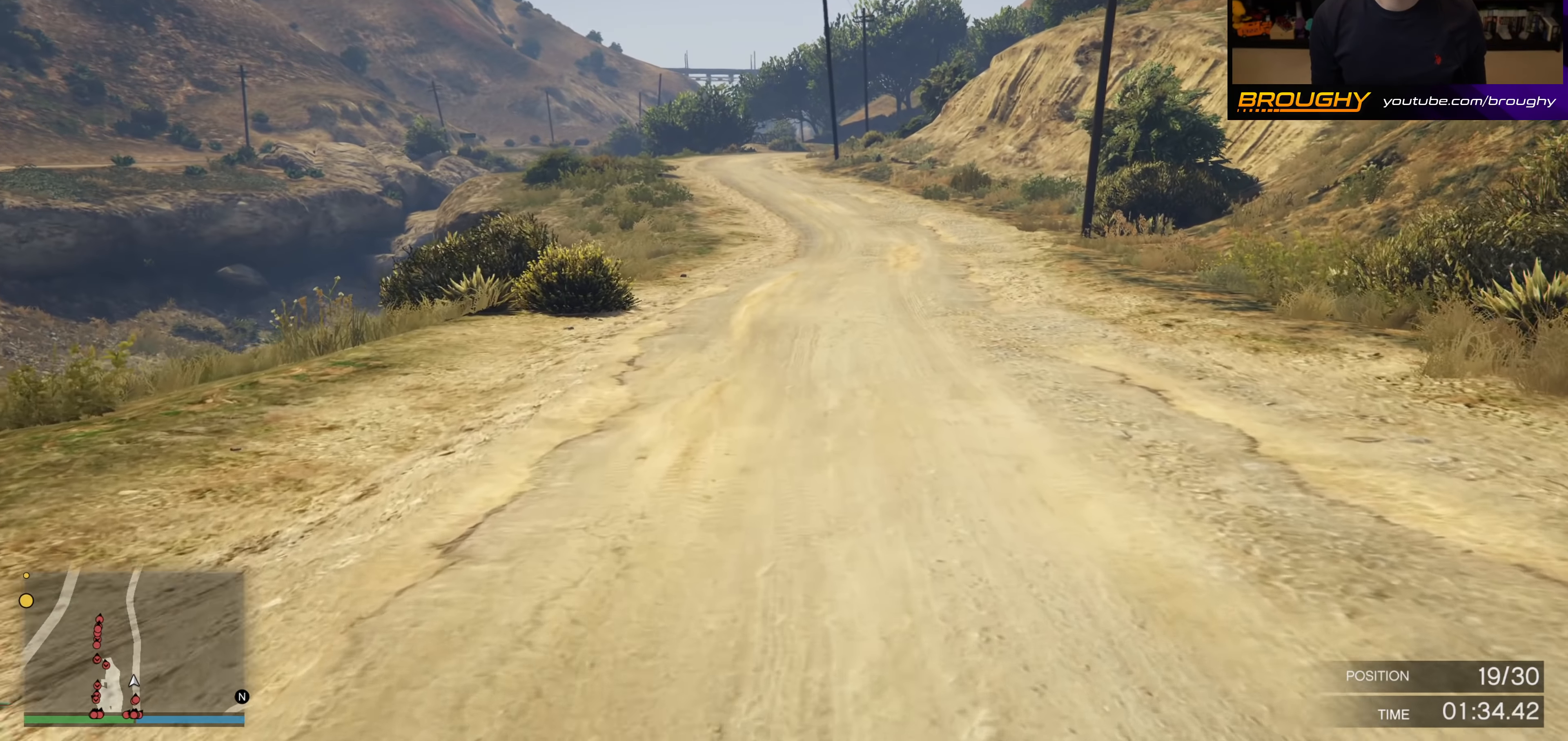
{"buttons": ["A"], "left_stick": "up", "right_stick": "center", "events": []}
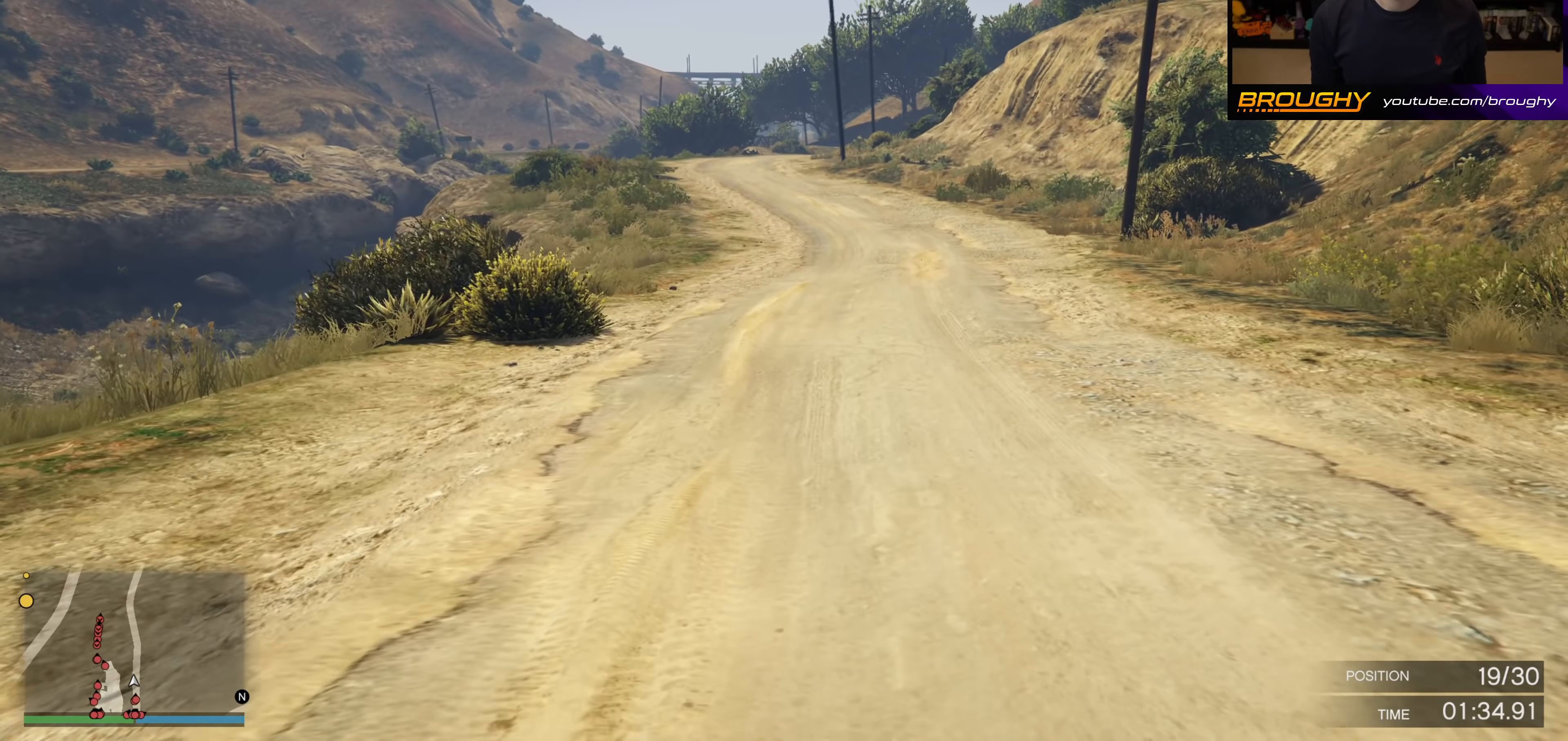
{"buttons": ["A"], "left_stick": "up", "right_stick": "center", "events": []}
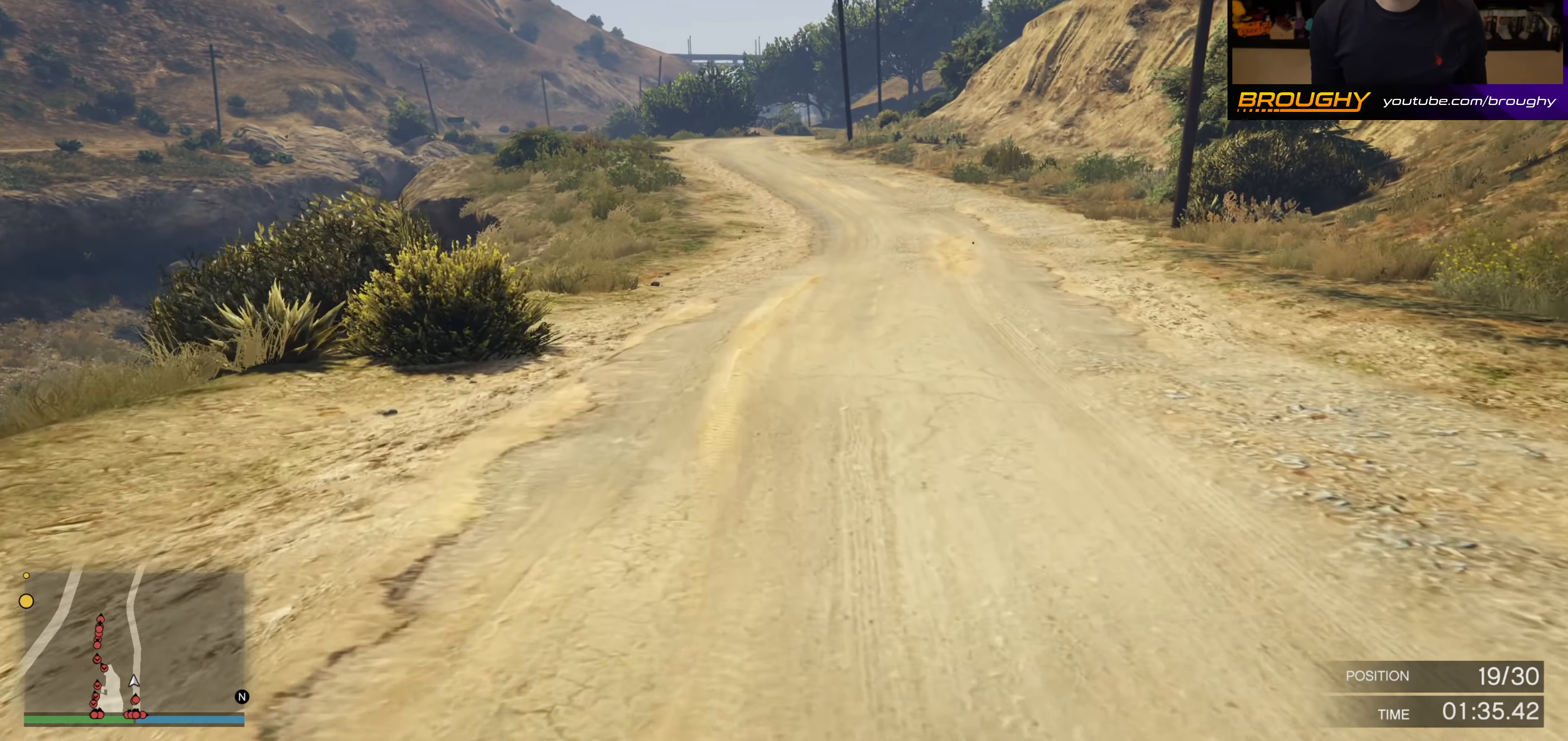
{"buttons": ["A"], "left_stick": "up", "right_stick": "center", "events": []}
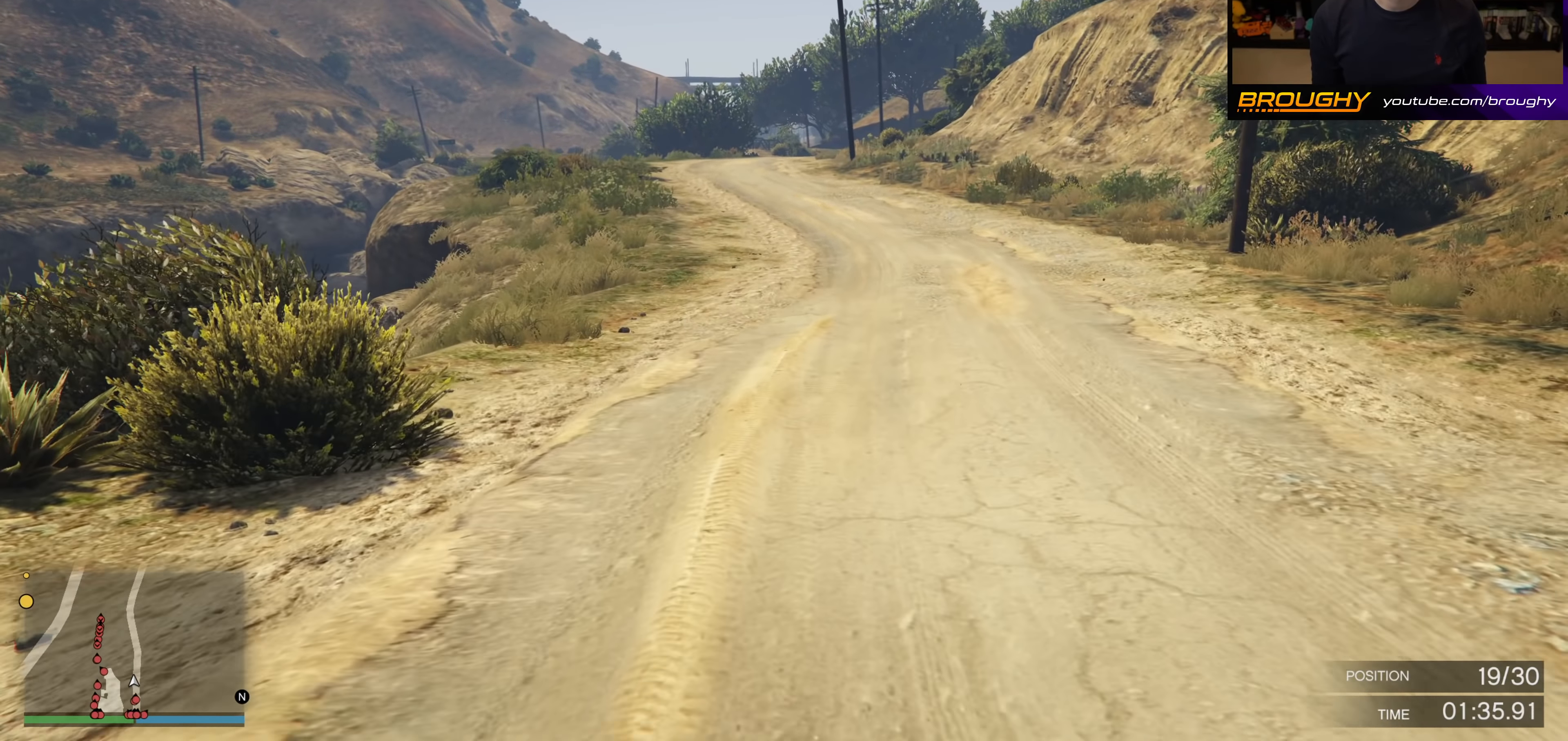
{"buttons": ["A"], "left_stick": "up", "right_stick": "center", "events": []}
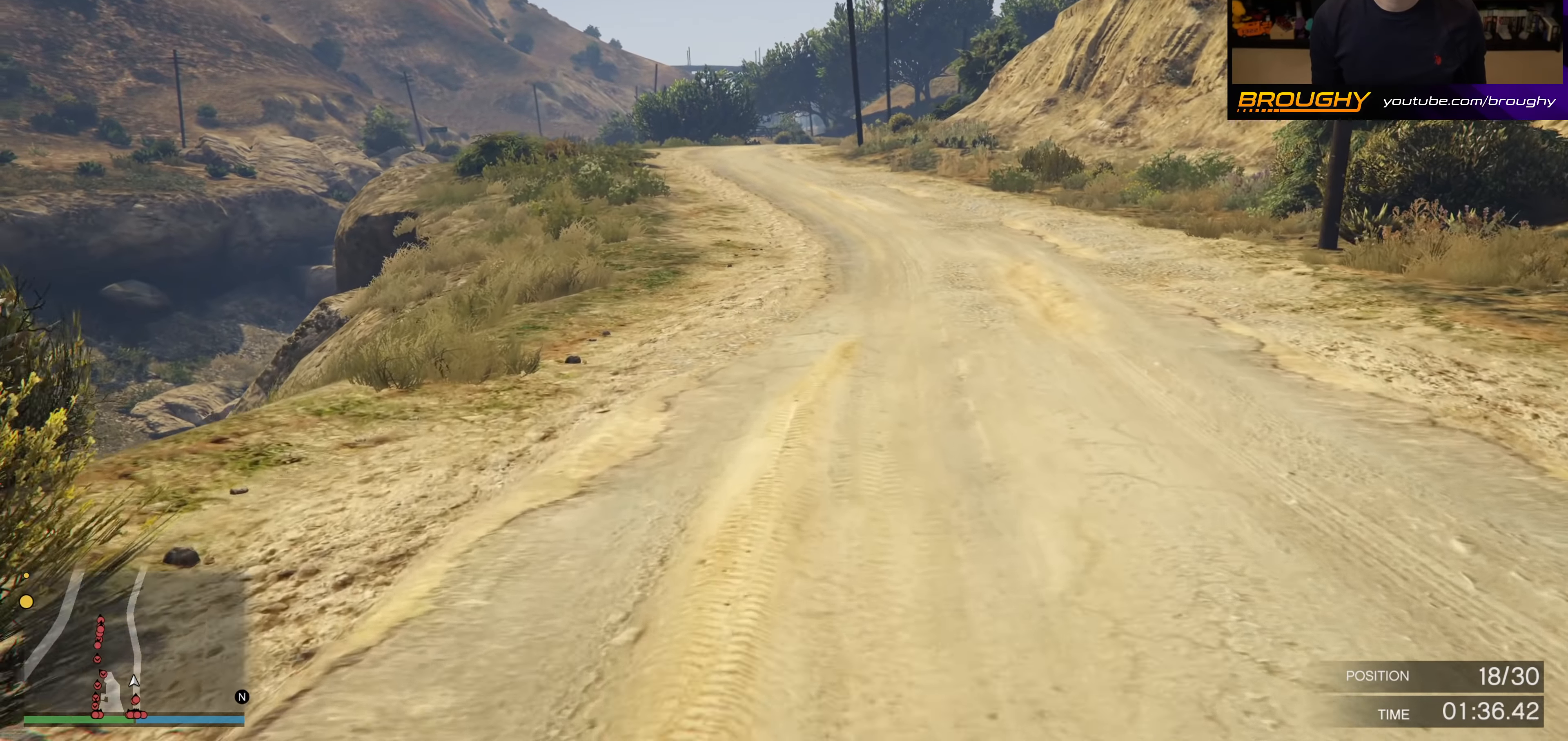
{"buttons": ["A"], "left_stick": "up", "right_stick": "center", "events": []}
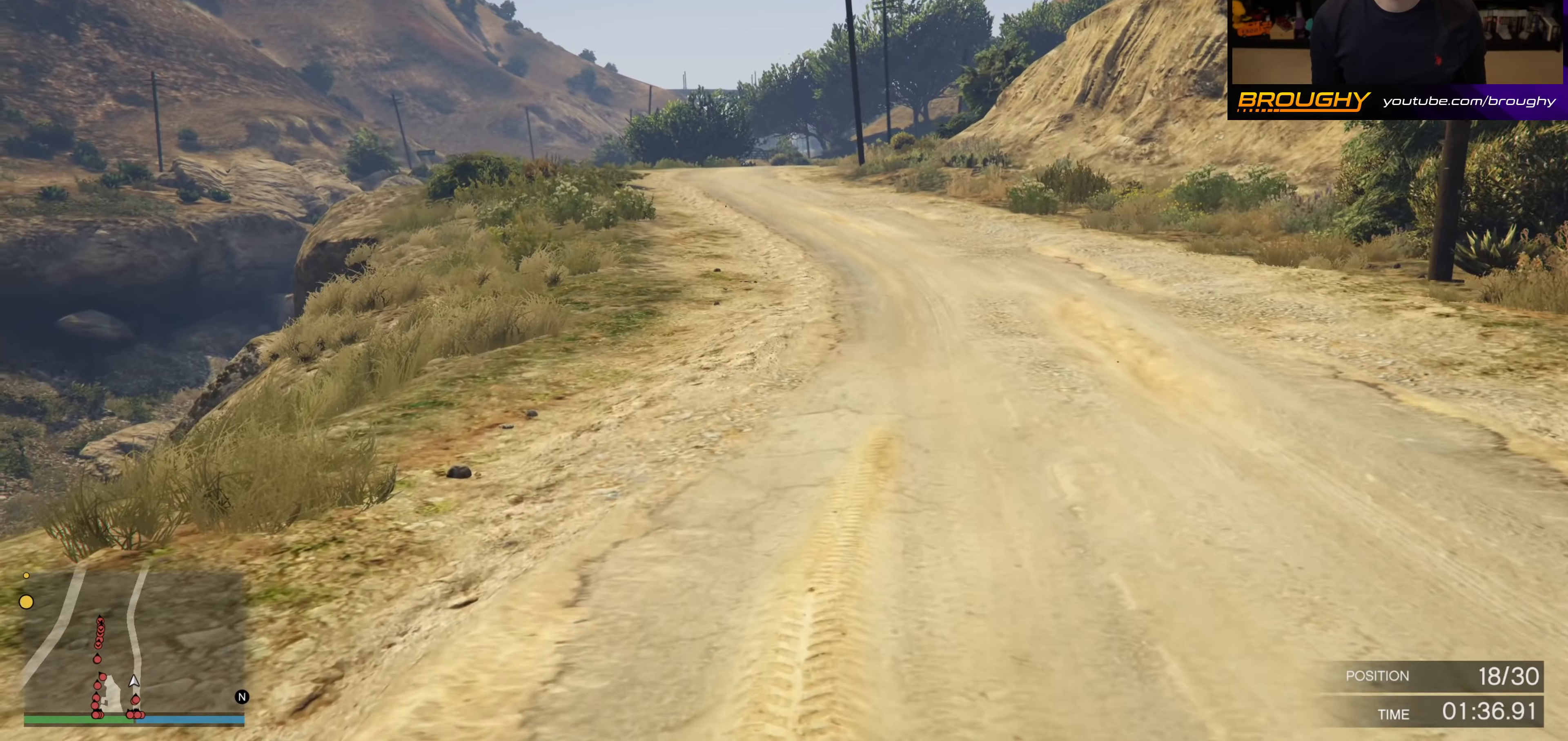
{"buttons": ["A"], "left_stick": "up", "right_stick": "center", "events": []}
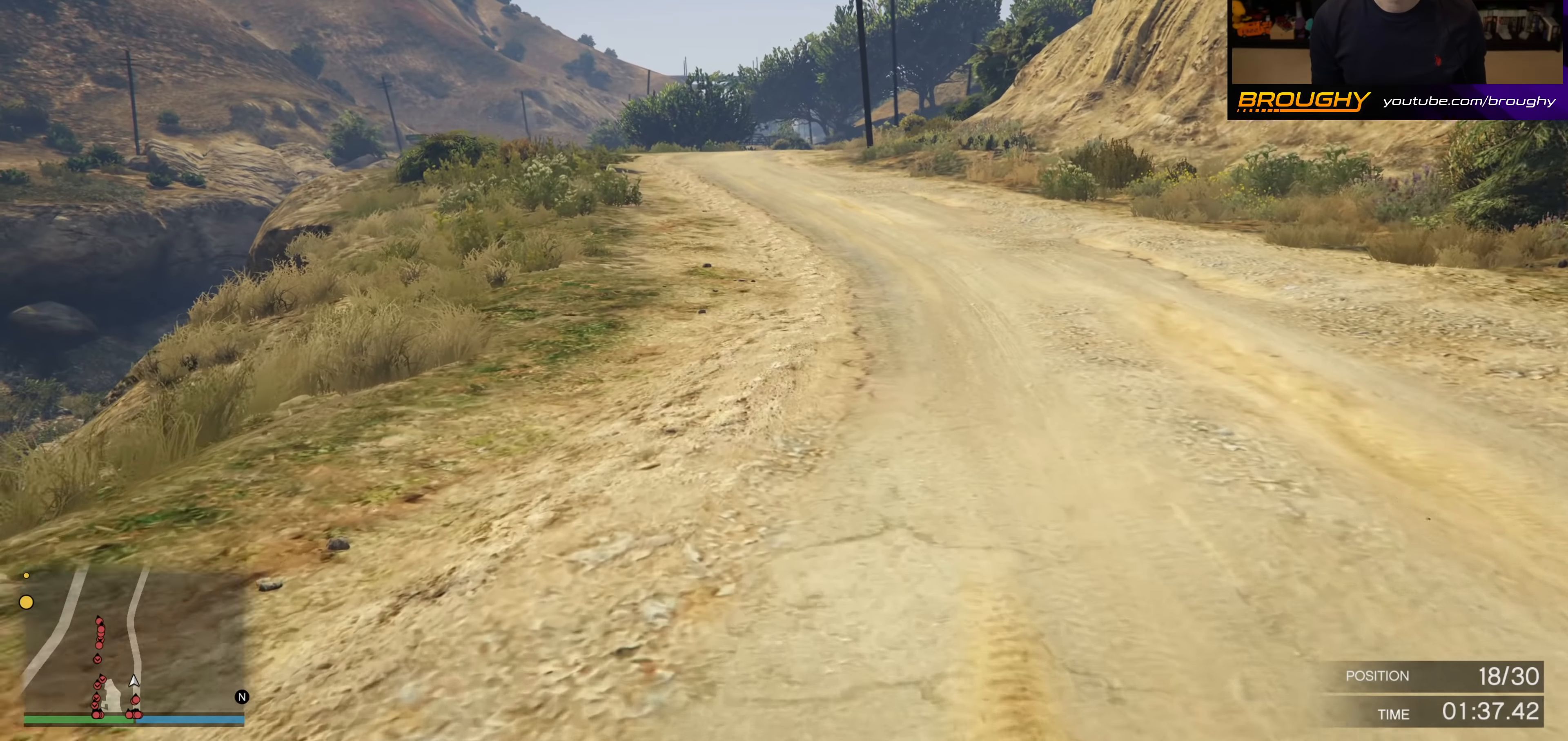
{"buttons": ["A"], "left_stick": "up", "right_stick": "center", "events": []}
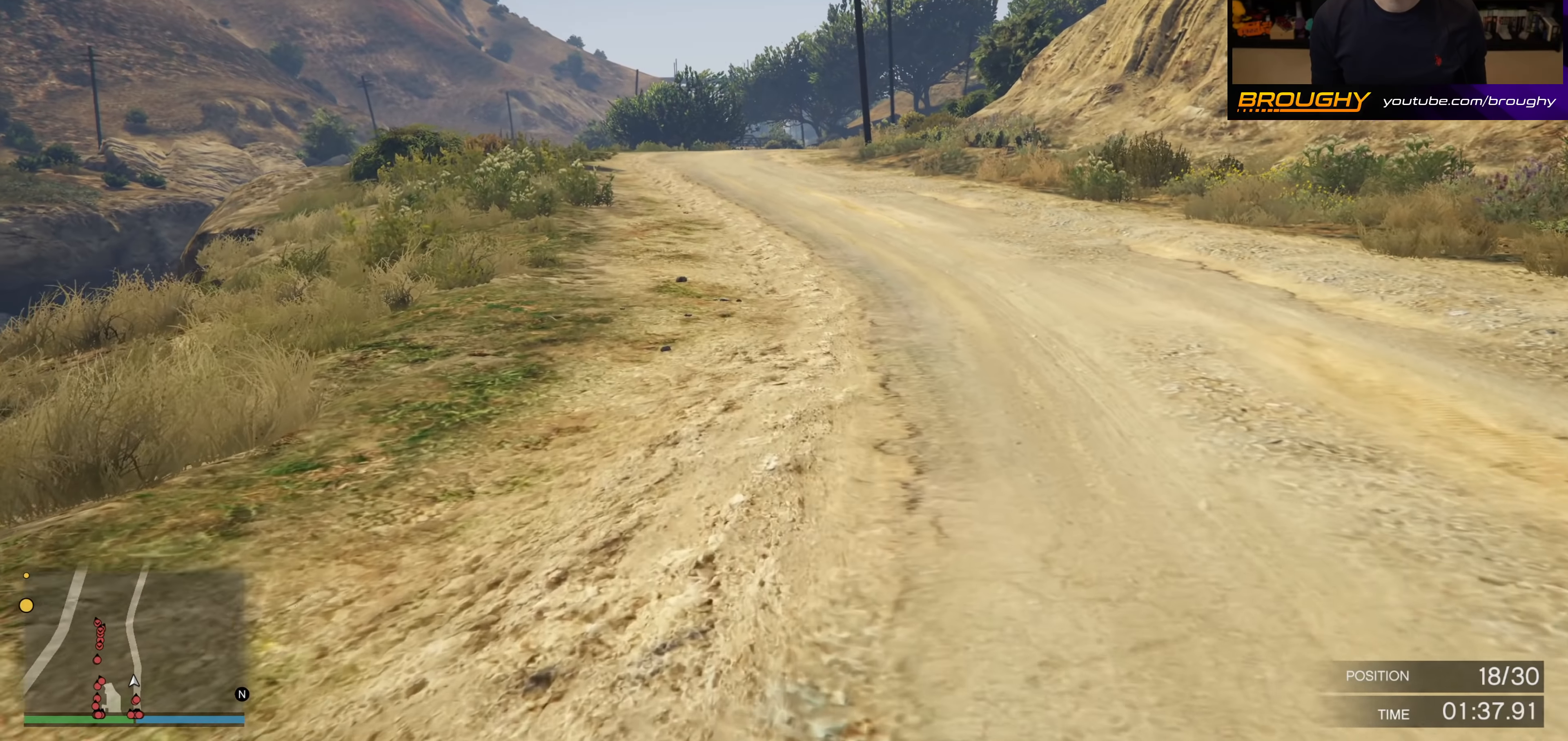
{"buttons": ["A"], "left_stick": "up", "right_stick": "center", "events": []}
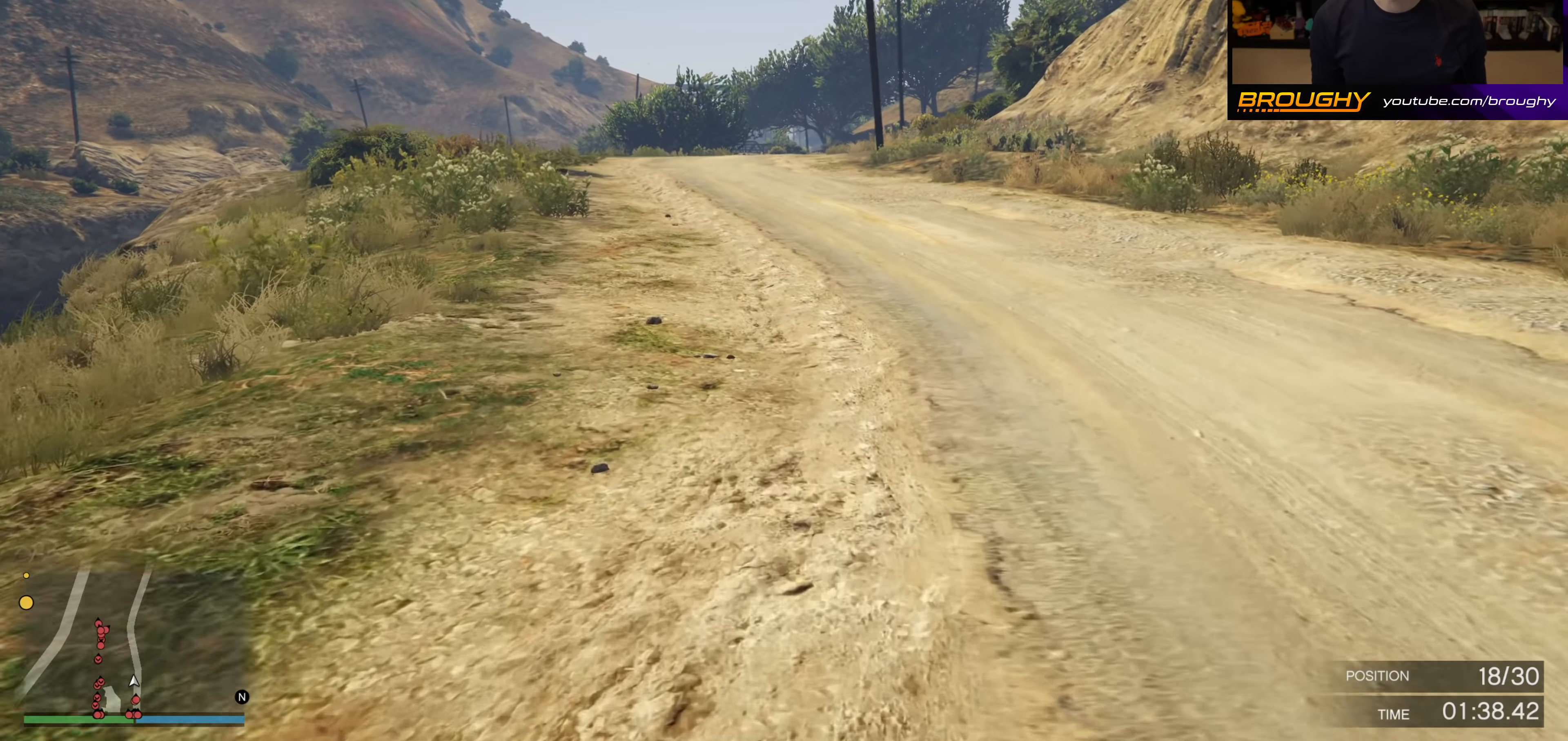
{"buttons": ["A"], "left_stick": "up", "right_stick": "center", "events": []}
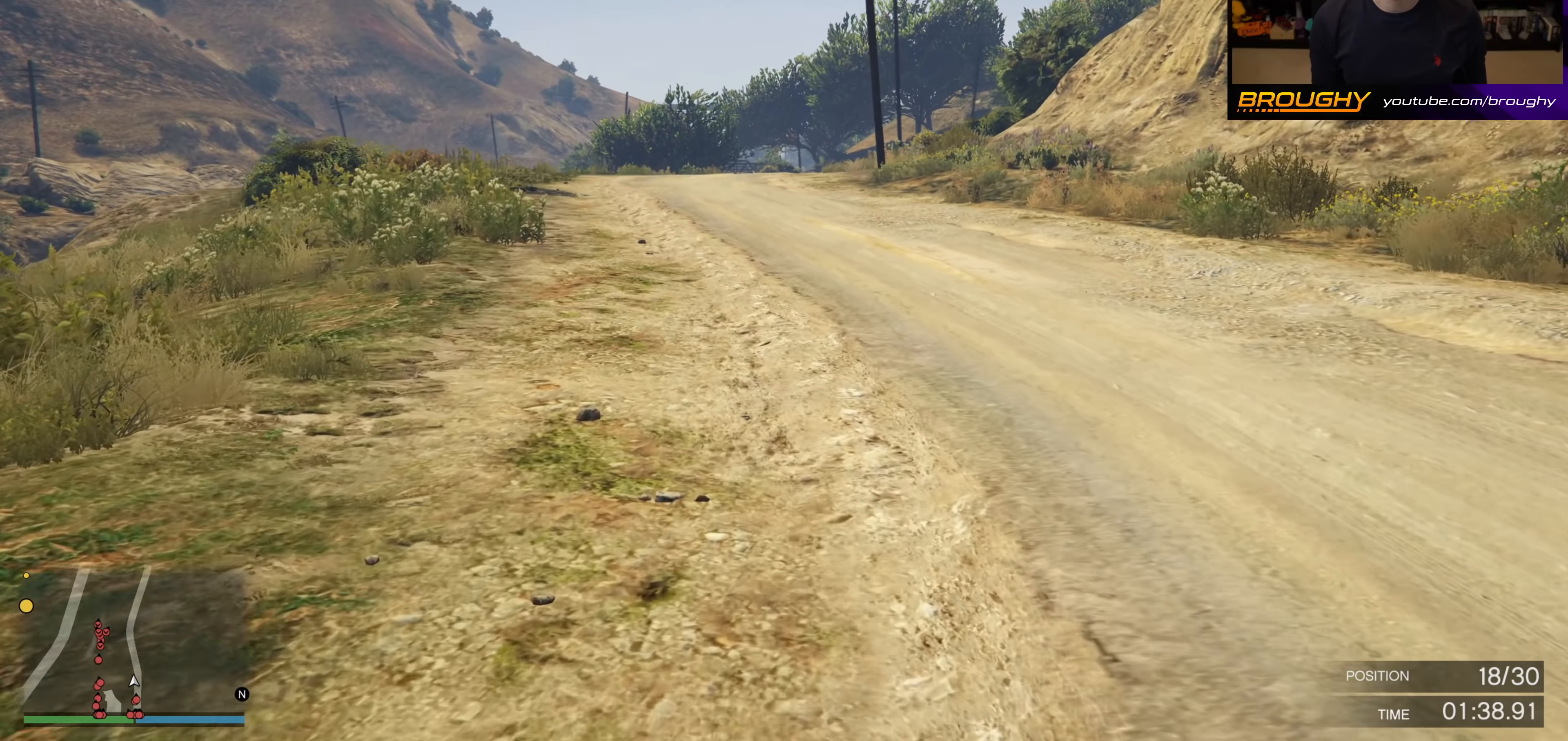
{"buttons": ["A"], "left_stick": "up", "right_stick": "center", "events": []}
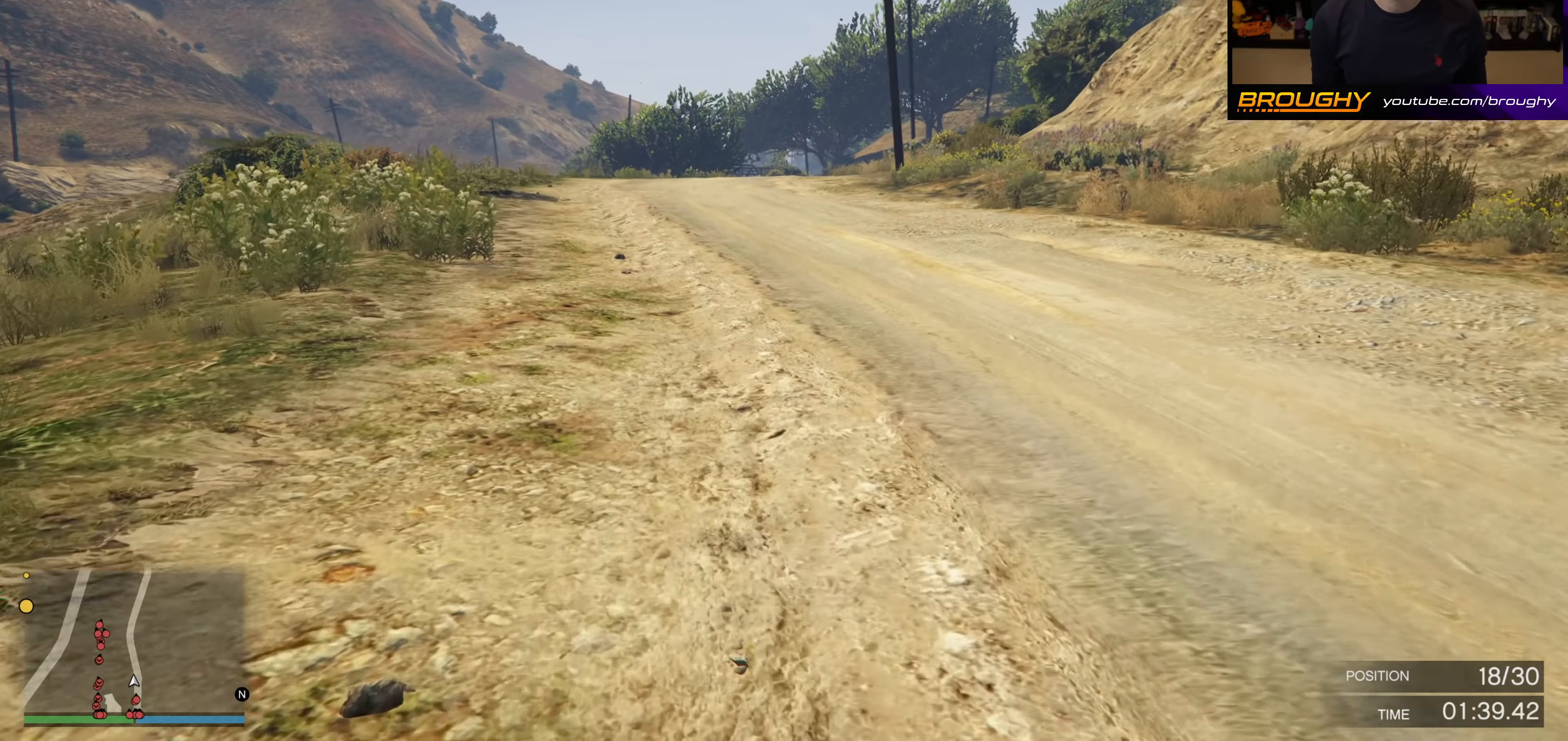
{"buttons": ["A"], "left_stick": "up", "right_stick": "center", "events": []}
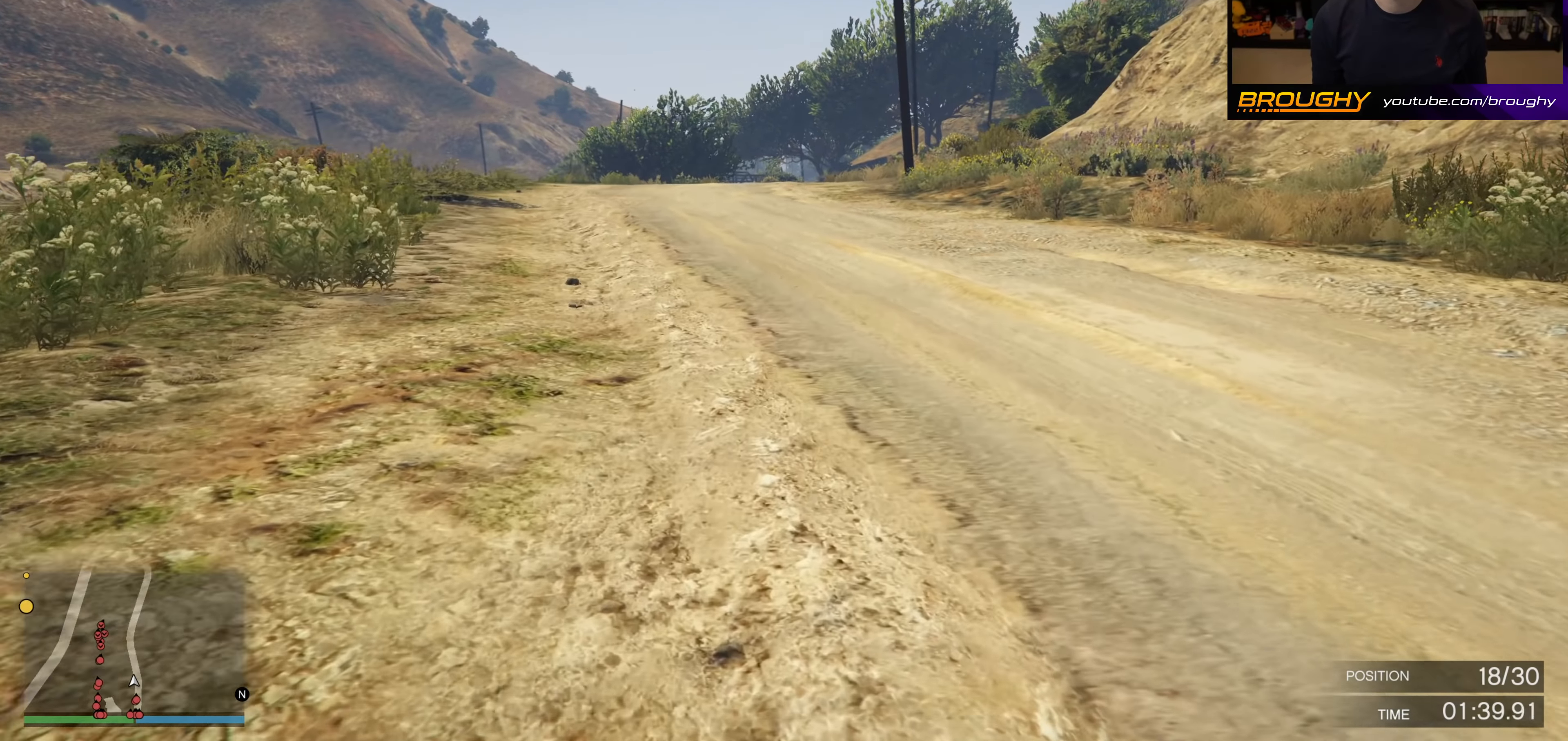
{"buttons": ["A"], "left_stick": "up", "right_stick": "center", "events": []}
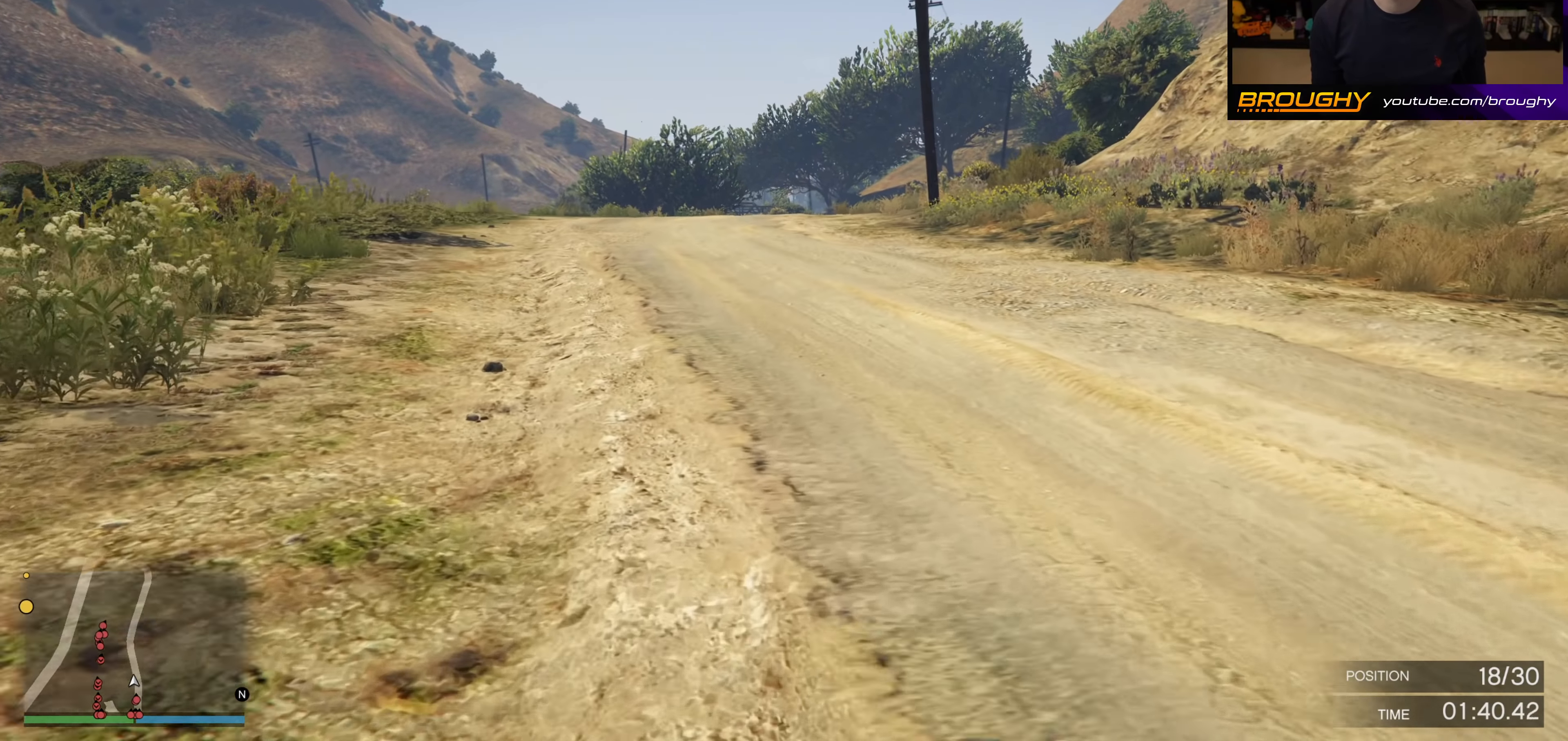
{"buttons": ["A"], "left_stick": "up", "right_stick": "center", "events": []}
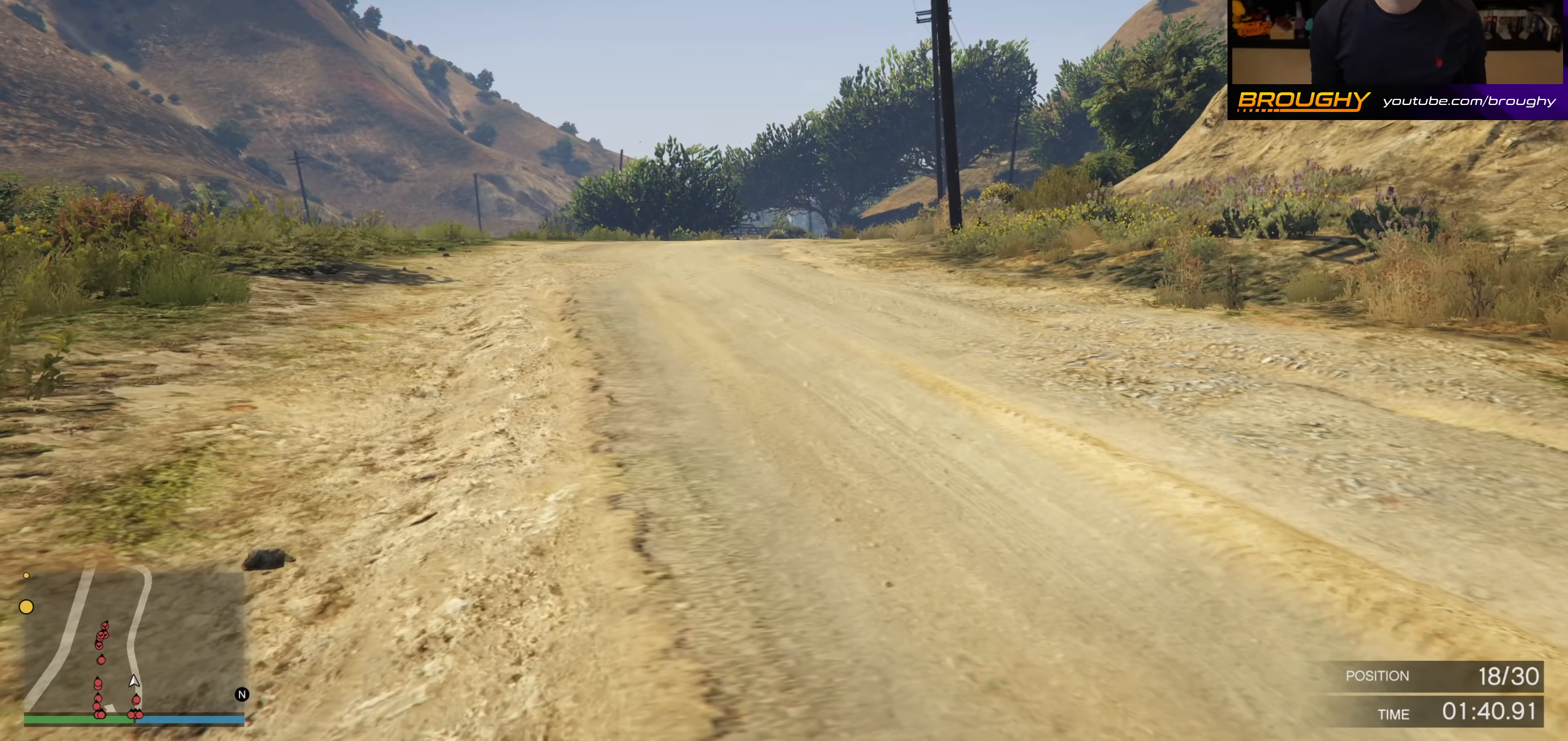
{"buttons": ["A"], "left_stick": "up", "right_stick": "center", "events": []}